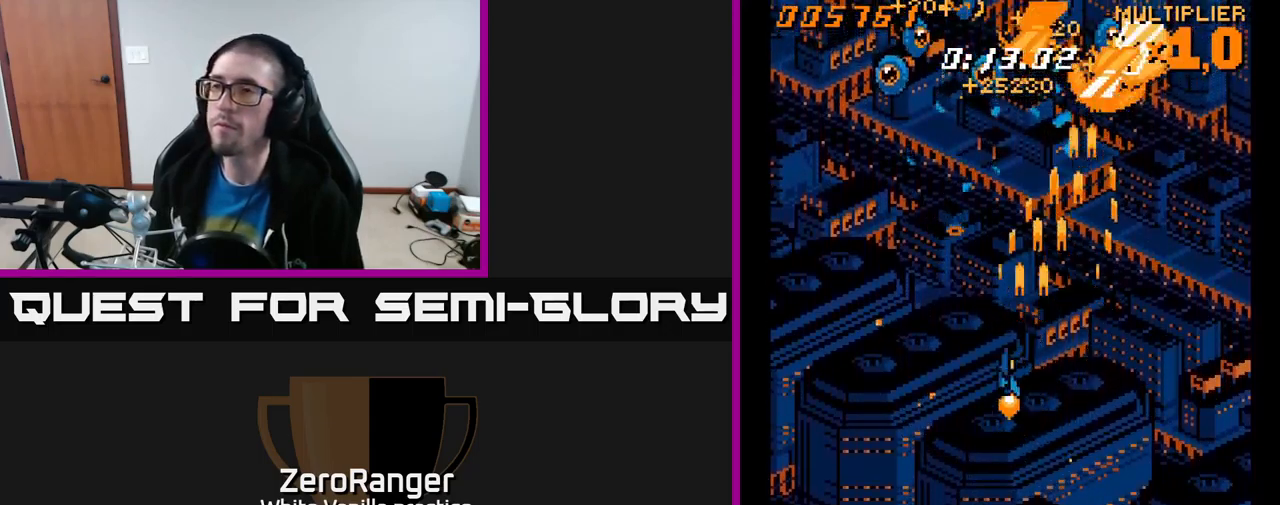
Gameplay with a controller (Xbox layout); each line is a JSON object with the inputs held at the frame after it. "events" lists button and stick changes between this image and that frame as [ms after this image, input, new state], when the widget could be followed in between. Not read: left_stick.
{"buttons": ["A", "DPAD_DOWN", "DPAD_RIGHT"], "right_stick": "center", "events": [[200, "DPAD_UP", "up"], [334, "DPAD_DOWN", "down"], [334, "DPAD_LEFT", "up"], [367, "DPAD_RIGHT", "down"]]}
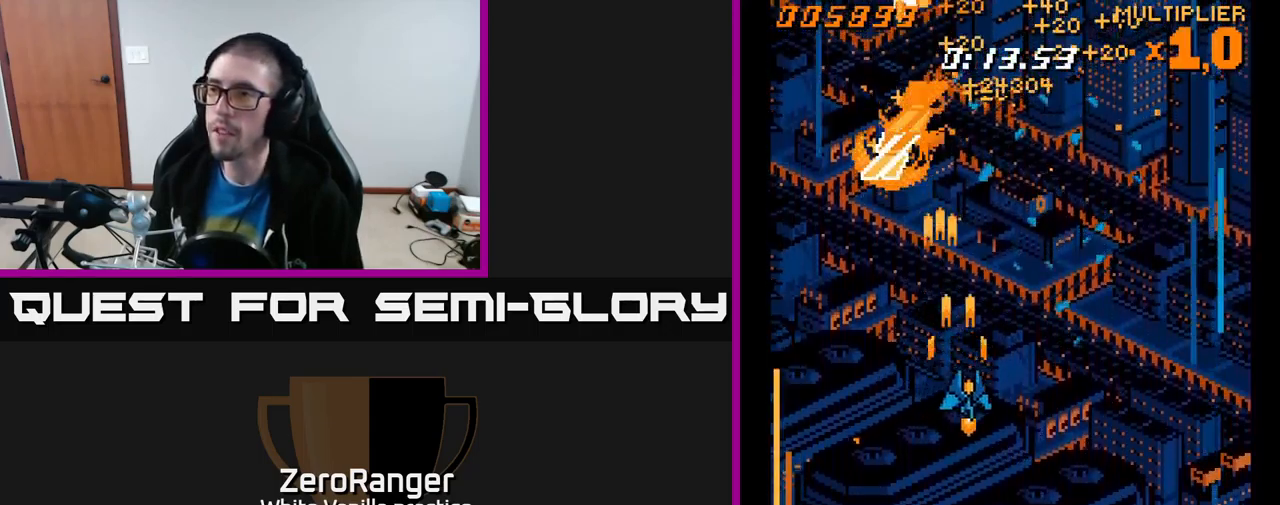
{"buttons": ["A"], "right_stick": "center", "events": [[417, "DPAD_DOWN", "up"], [467, "DPAD_RIGHT", "up"]]}
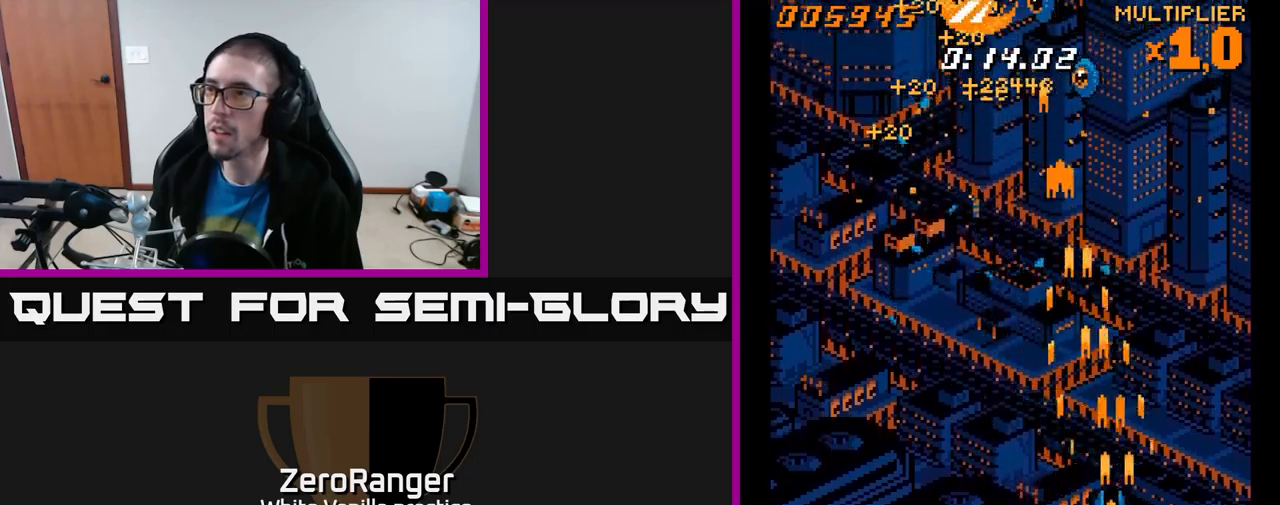
{"buttons": ["A", "DPAD_UP", "DPAD_LEFT"], "right_stick": "center", "events": [[17, "DPAD_UP", "down"], [33, "DPAD_LEFT", "down"]]}
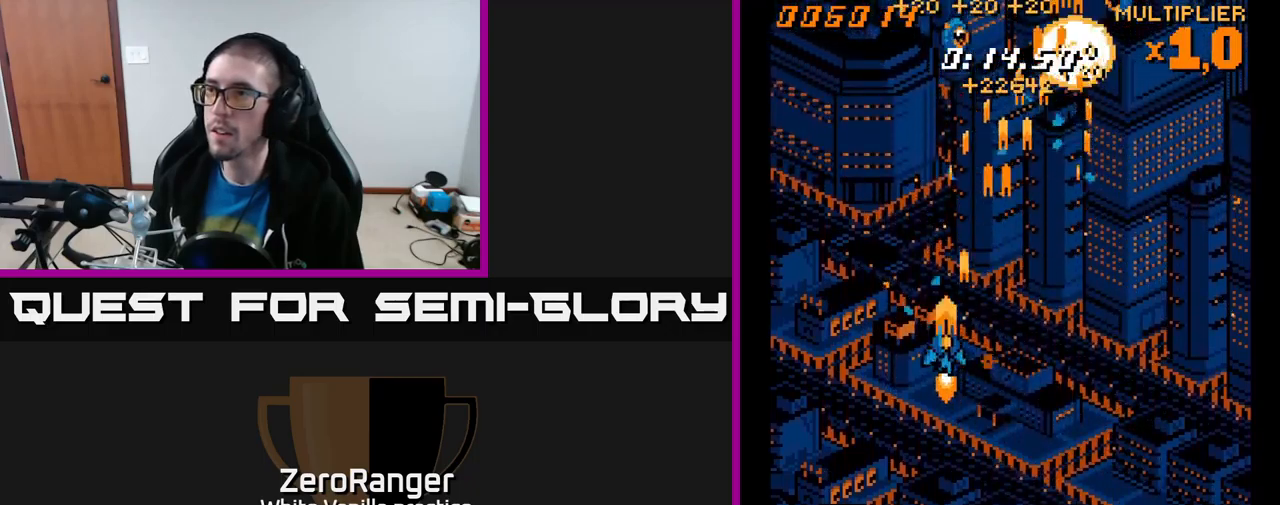
{"buttons": ["A", "DPAD_DOWN", "DPAD_RIGHT"], "right_stick": "center", "events": [[100, "DPAD_UP", "up"], [150, "DPAD_DOWN", "down"], [167, "DPAD_LEFT", "up"], [233, "DPAD_RIGHT", "down"]]}
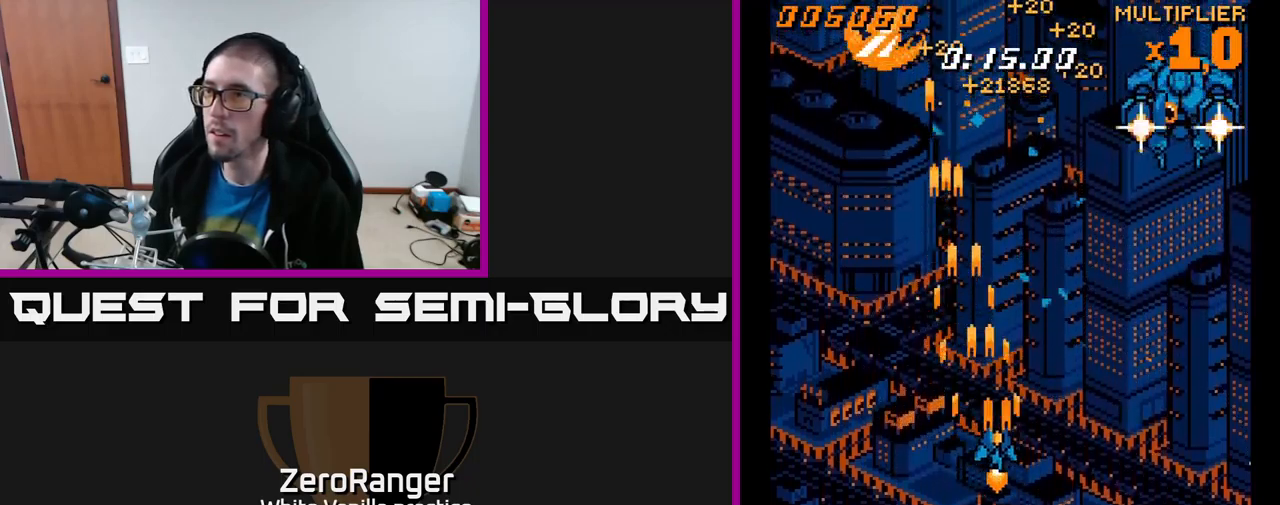
{"buttons": ["A", "DPAD_DOWN", "DPAD_RIGHT"], "right_stick": "center", "events": [[17, "DPAD_DOWN", "up"], [433, "DPAD_DOWN", "down"]]}
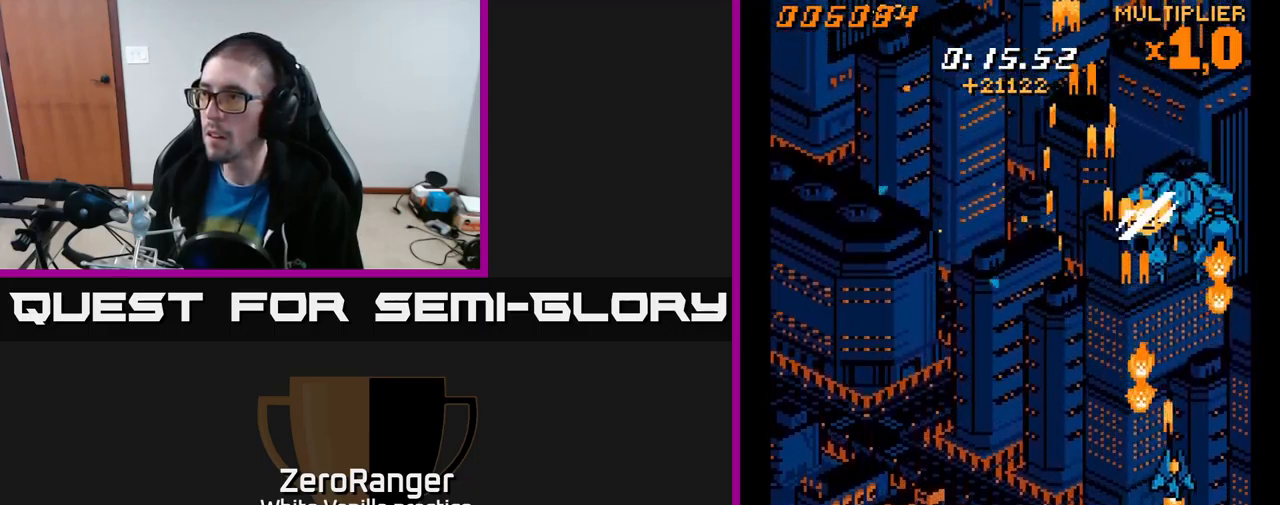
{"buttons": ["A", "DPAD_DOWN", "DPAD_LEFT"], "right_stick": "center", "events": [[17, "DPAD_DOWN", "up"], [33, "DPAD_RIGHT", "up"], [50, "DPAD_UP", "down"], [450, "DPAD_UP", "up"], [467, "DPAD_DOWN", "down"], [467, "DPAD_LEFT", "down"]]}
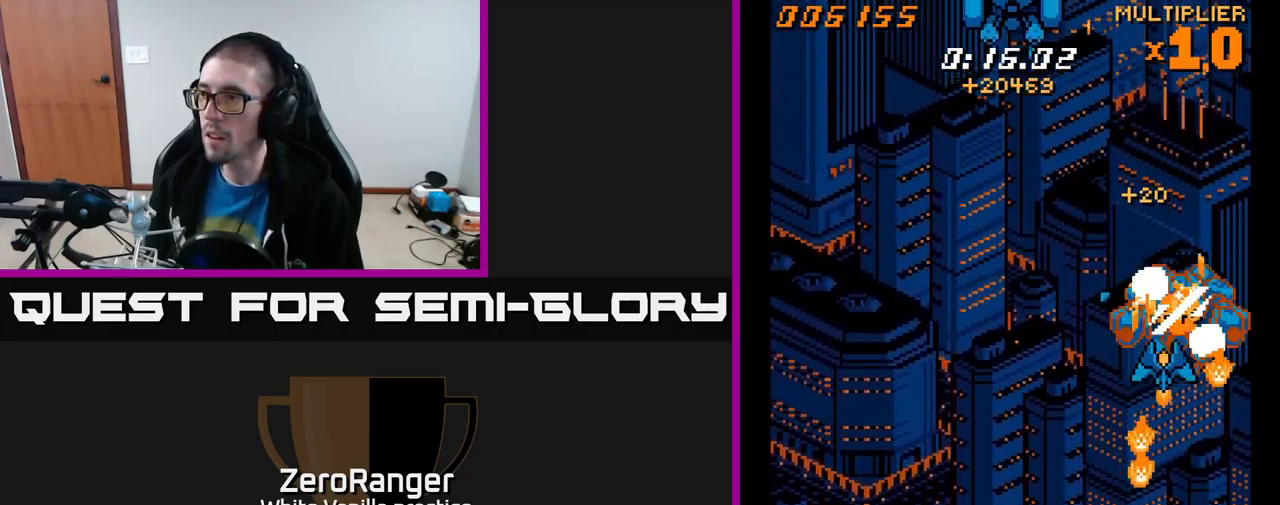
{"buttons": ["A", "DPAD_LEFT"], "right_stick": "center", "events": [[17, "DPAD_LEFT", "up"], [150, "DPAD_LEFT", "down"], [200, "DPAD_DOWN", "up"]]}
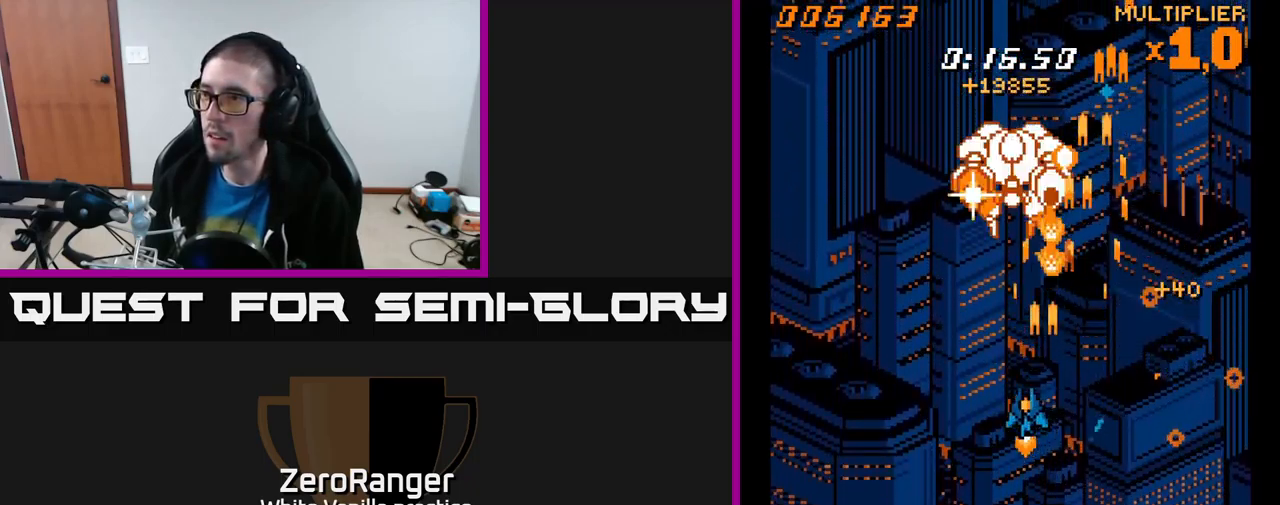
{"buttons": ["A", "DPAD_DOWN"], "right_stick": "center", "events": [[67, "DPAD_UP", "down"], [83, "DPAD_LEFT", "up"], [333, "DPAD_UP", "up"], [483, "DPAD_DOWN", "down"]]}
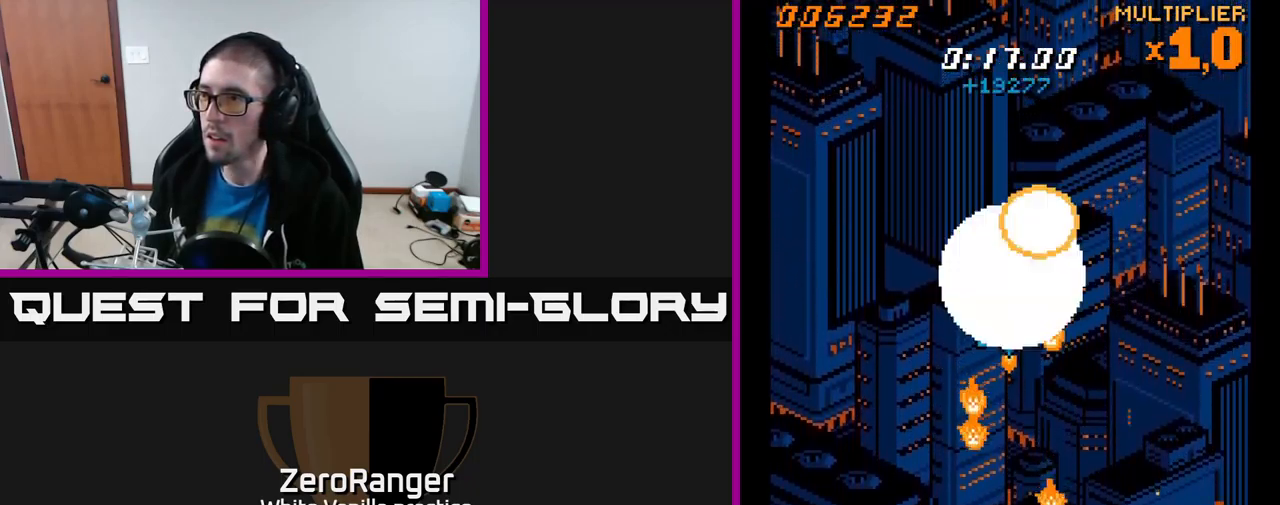
{"buttons": ["A", "DPAD_UP", "DPAD_LEFT"], "right_stick": "center", "events": [[117, "DPAD_DOWN", "up"], [117, "DPAD_LEFT", "down"], [483, "DPAD_UP", "down"]]}
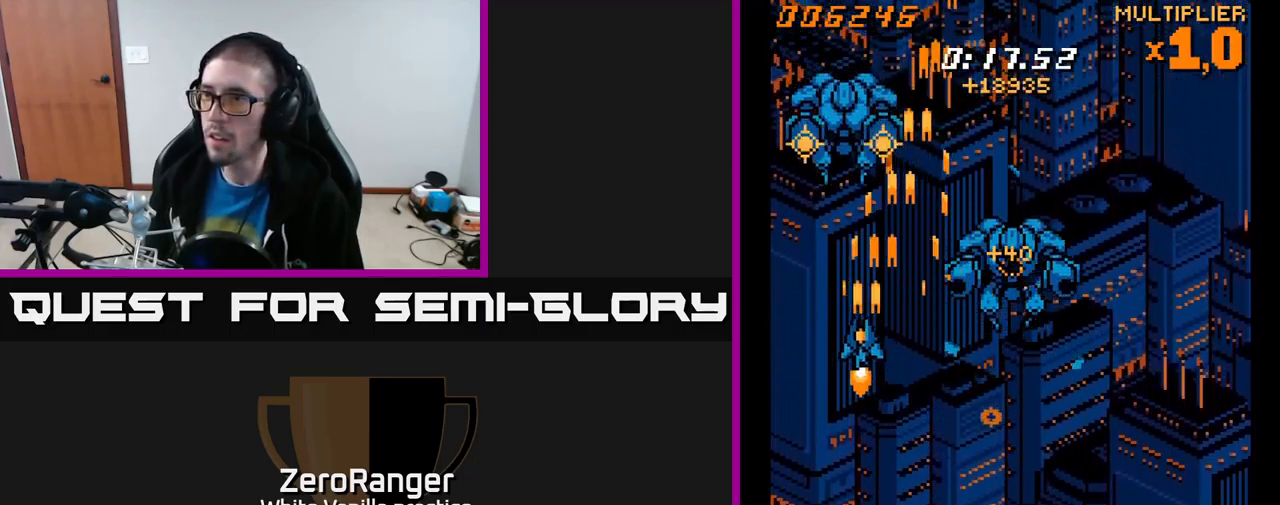
{"buttons": ["A"], "right_stick": "center", "events": [[50, "DPAD_LEFT", "up"], [300, "DPAD_UP", "up"], [417, "DPAD_LEFT", "down"], [500, "DPAD_LEFT", "up"]]}
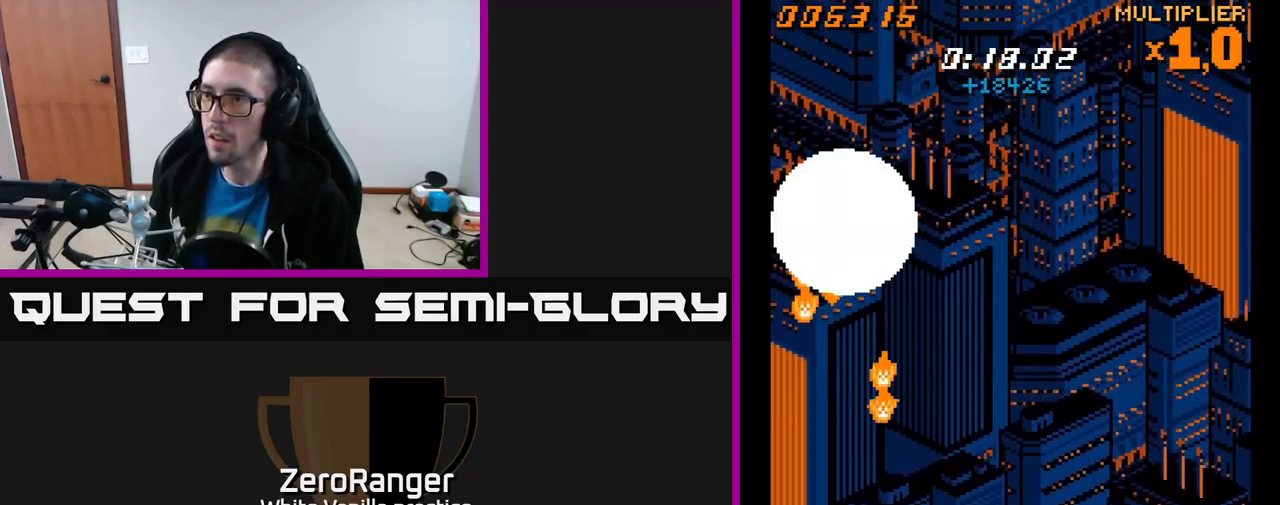
{"buttons": ["A", "DPAD_UP", "DPAD_RIGHT"], "right_stick": "center", "events": [[250, "DPAD_RIGHT", "down"], [350, "DPAD_UP", "down"]]}
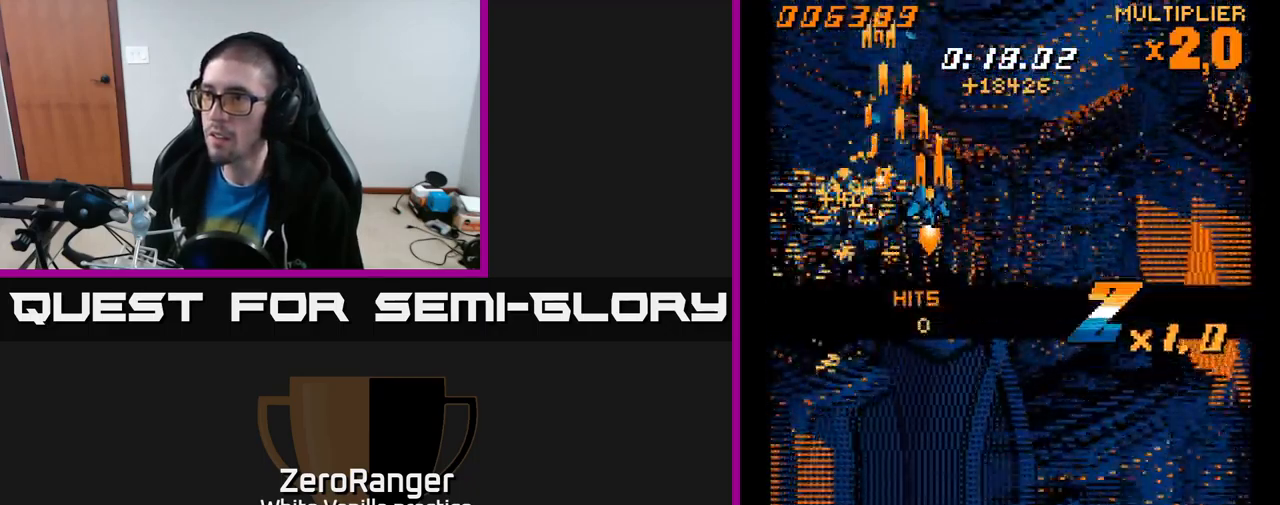
{"buttons": ["A", "DPAD_DOWN"], "right_stick": "center", "events": [[117, "DPAD_UP", "up"], [150, "DPAD_DOWN", "down"], [216, "A", "up"], [433, "DPAD_RIGHT", "up"], [516, "A", "down"]]}
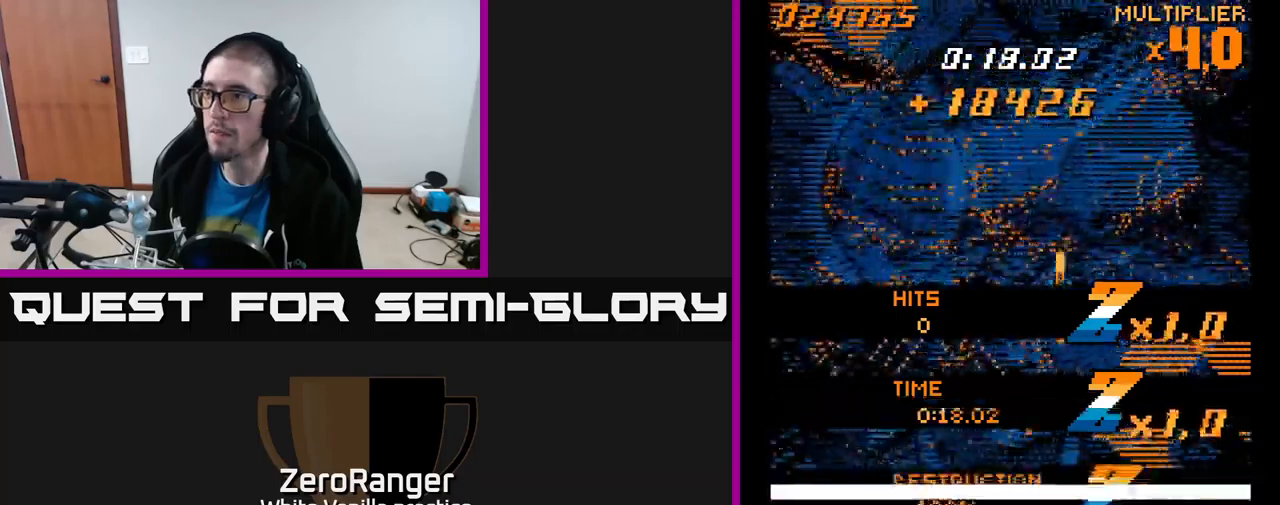
{"buttons": ["A", "DPAD_DOWN"], "right_stick": "center", "events": [[117, "DPAD_LEFT", "down"], [333, "DPAD_LEFT", "up"]]}
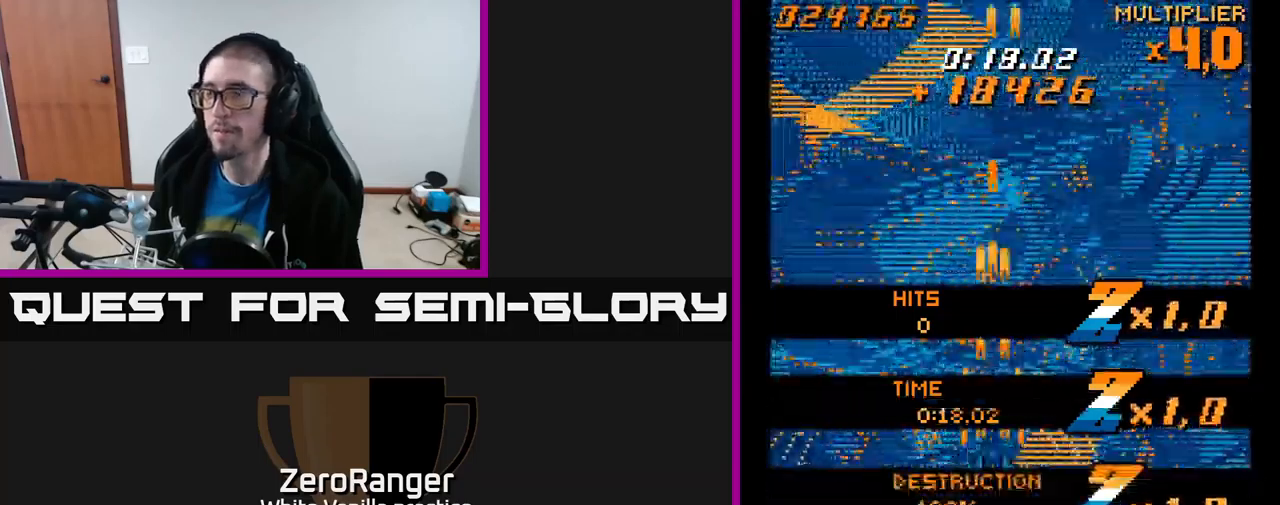
{"buttons": ["DPAD_UP"], "right_stick": "center", "events": [[100, "DPAD_DOWN", "up"], [217, "A", "up"], [417, "DPAD_UP", "down"]]}
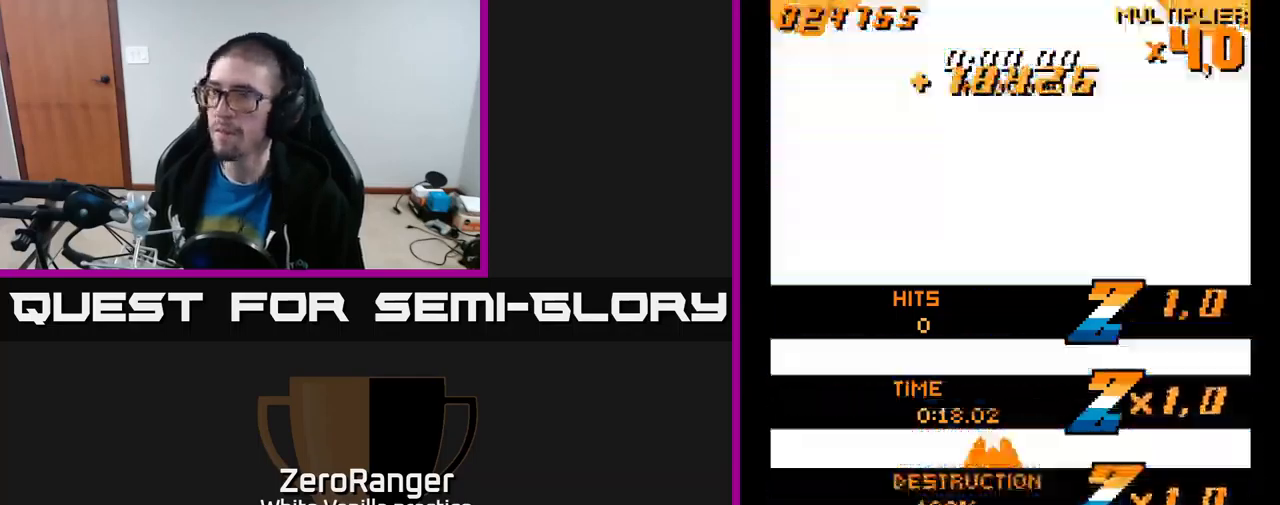
{"buttons": [], "right_stick": "center", "events": [[200, "DPAD_UP", "up"]]}
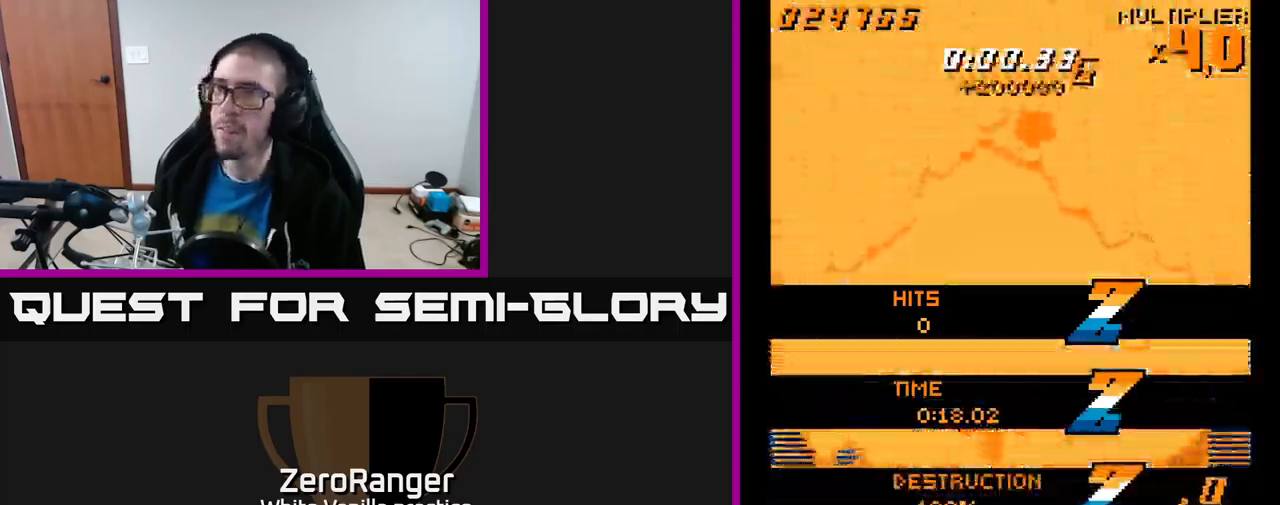
{"buttons": ["A", "DPAD_UP"], "right_stick": "center", "events": [[117, "A", "down"], [283, "DPAD_RIGHT", "down"], [350, "DPAD_UP", "down"], [417, "DPAD_RIGHT", "up"]]}
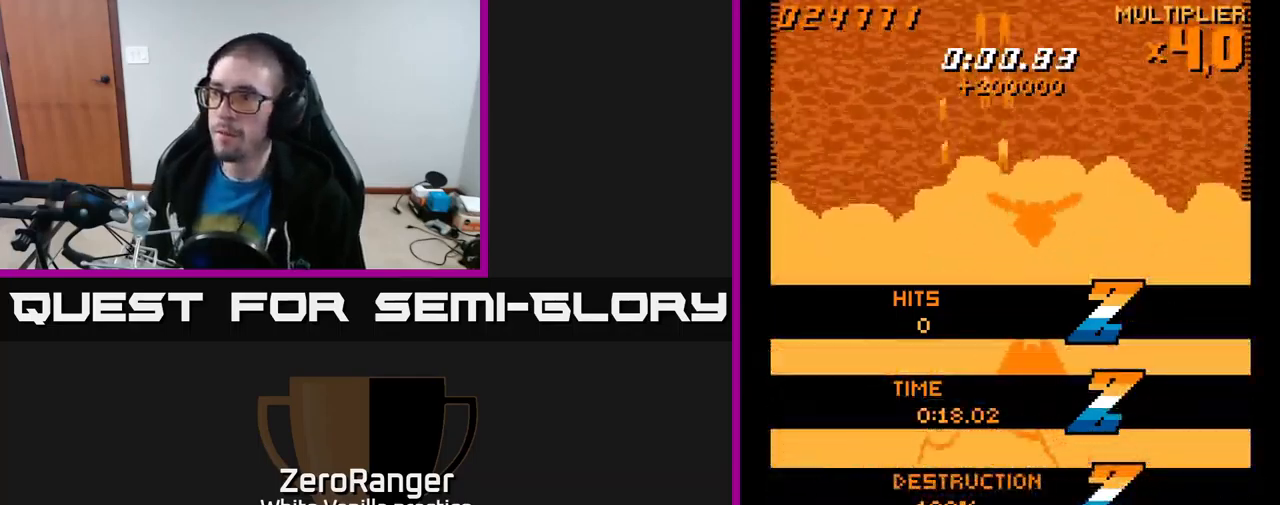
{"buttons": ["DPAD_UP", "DPAD_LEFT"], "right_stick": "center", "events": [[100, "DPAD_UP", "up"], [300, "DPAD_LEFT", "down"], [383, "A", "up"], [383, "DPAD_UP", "down"]]}
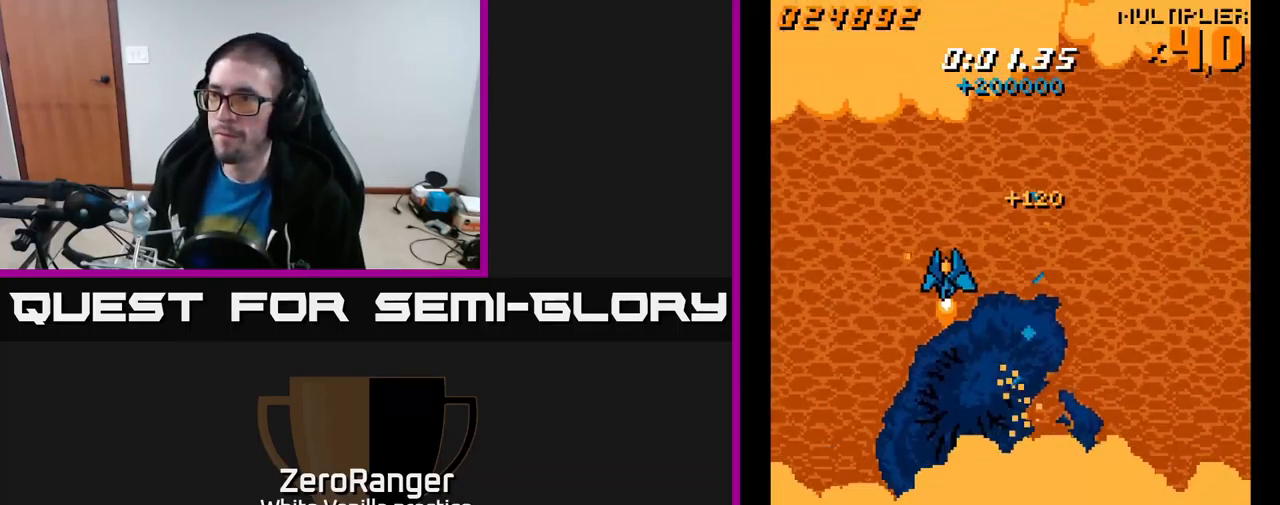
{"buttons": ["A", "DPAD_DOWN"], "right_stick": "center", "events": [[150, "DPAD_UP", "up"], [250, "DPAD_LEFT", "up"], [300, "DPAD_DOWN", "down"], [333, "A", "down"]]}
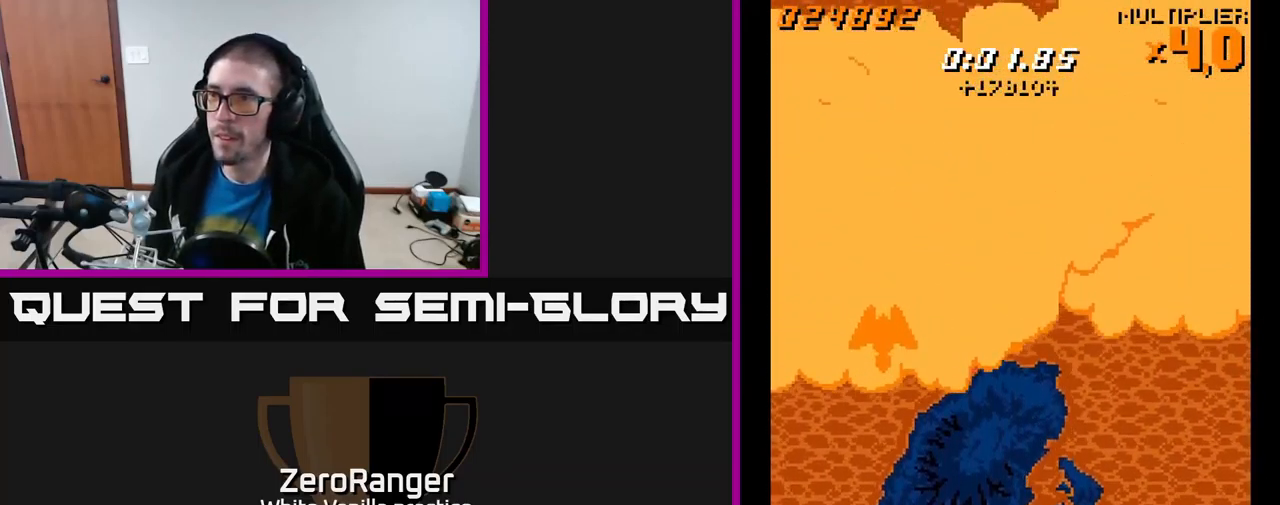
{"buttons": ["A"], "right_stick": "center", "events": [[50, "DPAD_DOWN", "up"], [250, "DPAD_LEFT", "down"], [383, "DPAD_LEFT", "up"]]}
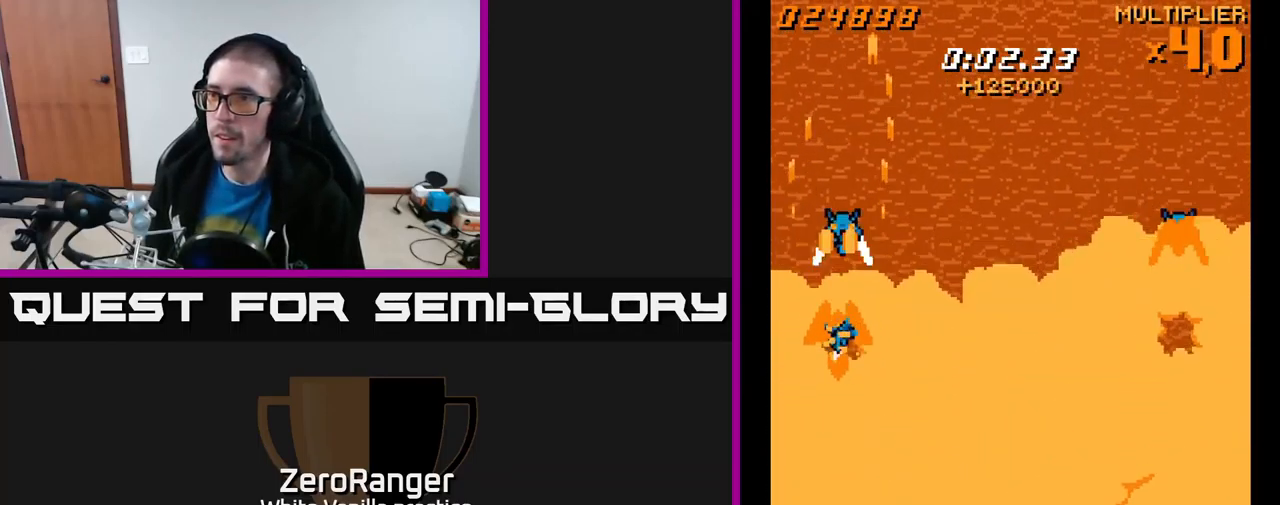
{"buttons": ["A", "DPAD_RIGHT"], "right_stick": "center", "events": [[33, "DPAD_UP", "down"], [67, "DPAD_RIGHT", "down"], [183, "DPAD_UP", "up"]]}
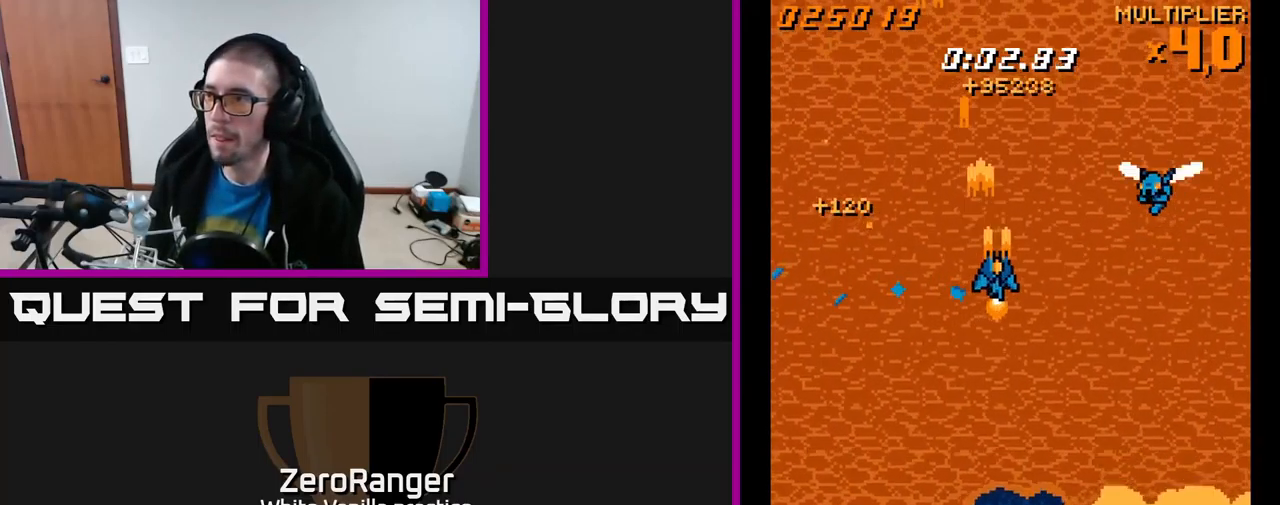
{"buttons": ["A", "DPAD_DOWN"], "right_stick": "center", "events": [[200, "DPAD_RIGHT", "up"], [217, "DPAD_UP", "down"], [233, "DPAD_LEFT", "down"], [400, "DPAD_UP", "up"], [433, "DPAD_DOWN", "down"], [450, "DPAD_LEFT", "up"]]}
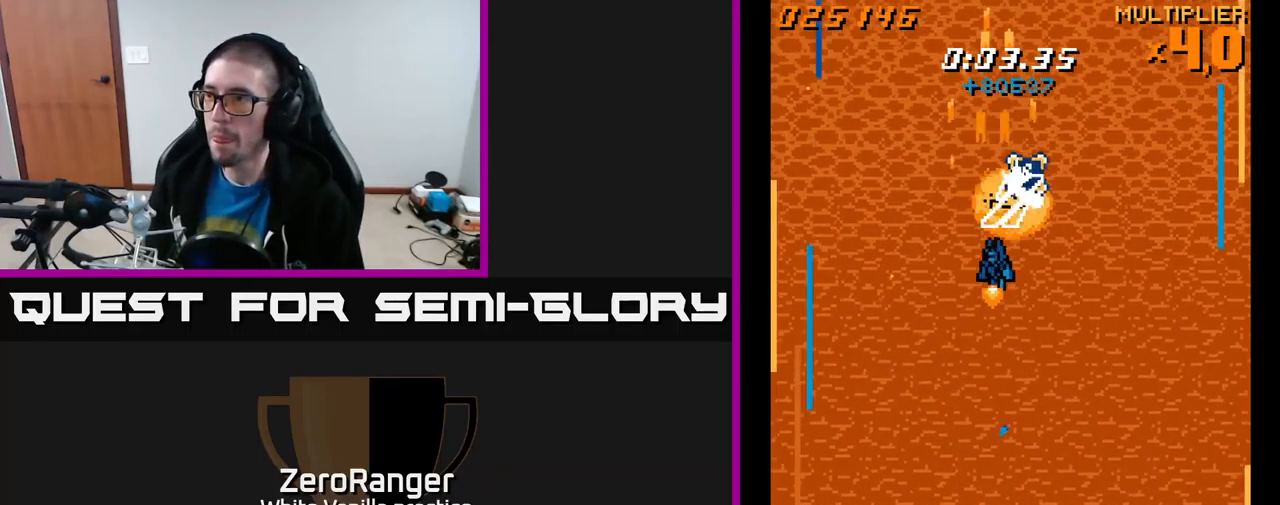
{"buttons": ["A", "DPAD_RIGHT"], "right_stick": "center", "events": [[167, "DPAD_LEFT", "down"], [217, "DPAD_DOWN", "up"], [300, "DPAD_UP", "down"], [367, "DPAD_LEFT", "up"], [400, "DPAD_RIGHT", "down"], [467, "DPAD_UP", "up"]]}
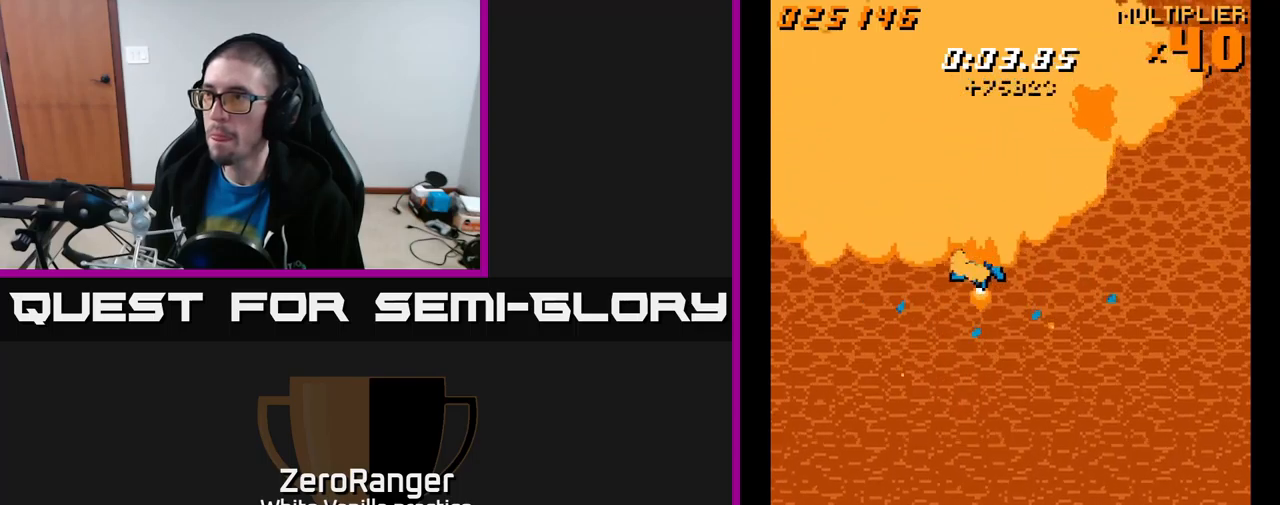
{"buttons": ["A", "DPAD_UP", "DPAD_RIGHT"], "right_stick": "center", "events": [[334, "DPAD_UP", "down"]]}
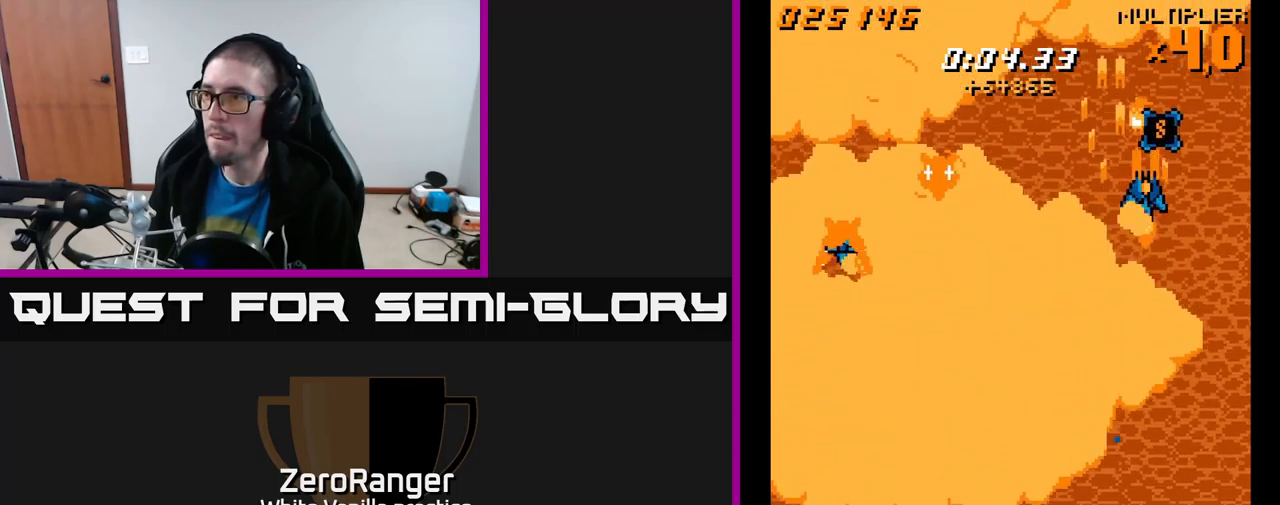
{"buttons": ["A", "DPAD_DOWN", "DPAD_LEFT"], "right_stick": "center", "events": [[134, "DPAD_RIGHT", "up"], [150, "DPAD_LEFT", "down"], [150, "DPAD_UP", "up"], [217, "DPAD_DOWN", "down"]]}
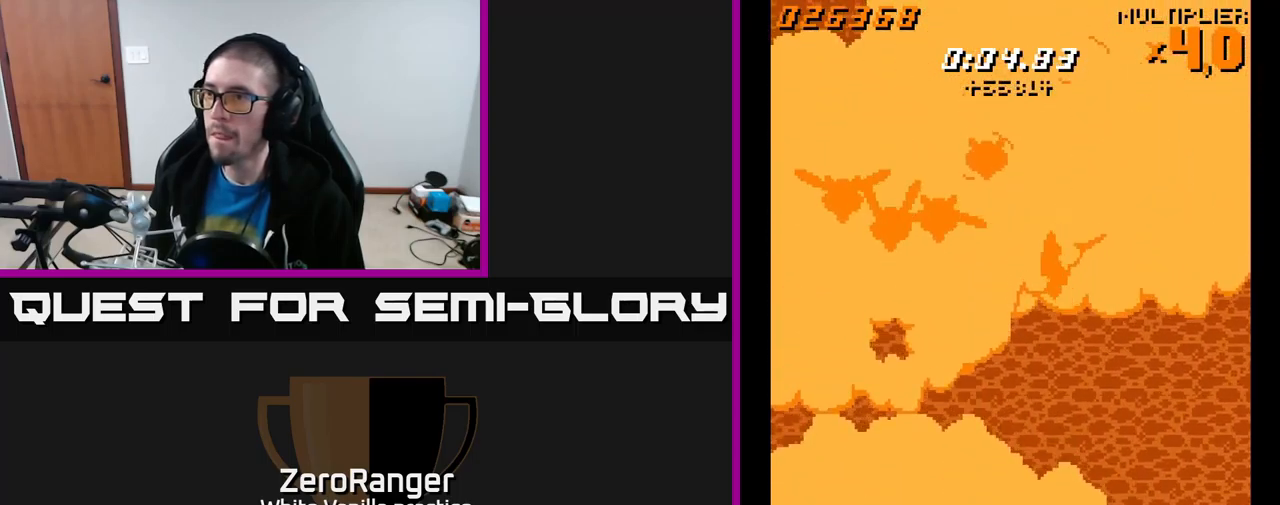
{"buttons": ["A"], "right_stick": "center", "events": [[150, "DPAD_DOWN", "up"], [267, "DPAD_UP", "down"], [317, "DPAD_LEFT", "up"], [367, "DPAD_RIGHT", "down"], [434, "DPAD_UP", "up"], [467, "DPAD_RIGHT", "up"]]}
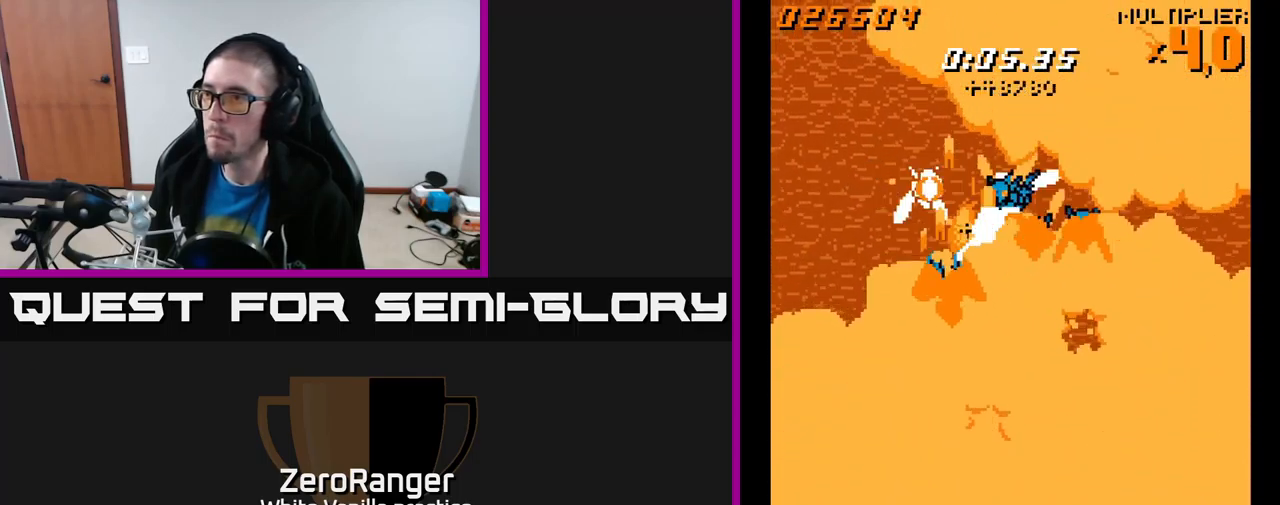
{"buttons": ["A", "DPAD_LEFT"], "right_stick": "center", "events": [[34, "DPAD_DOWN", "down"], [100, "DPAD_RIGHT", "down"], [150, "DPAD_DOWN", "up"], [417, "DPAD_RIGHT", "up"], [434, "DPAD_UP", "down"], [450, "DPAD_LEFT", "down"], [500, "DPAD_UP", "up"]]}
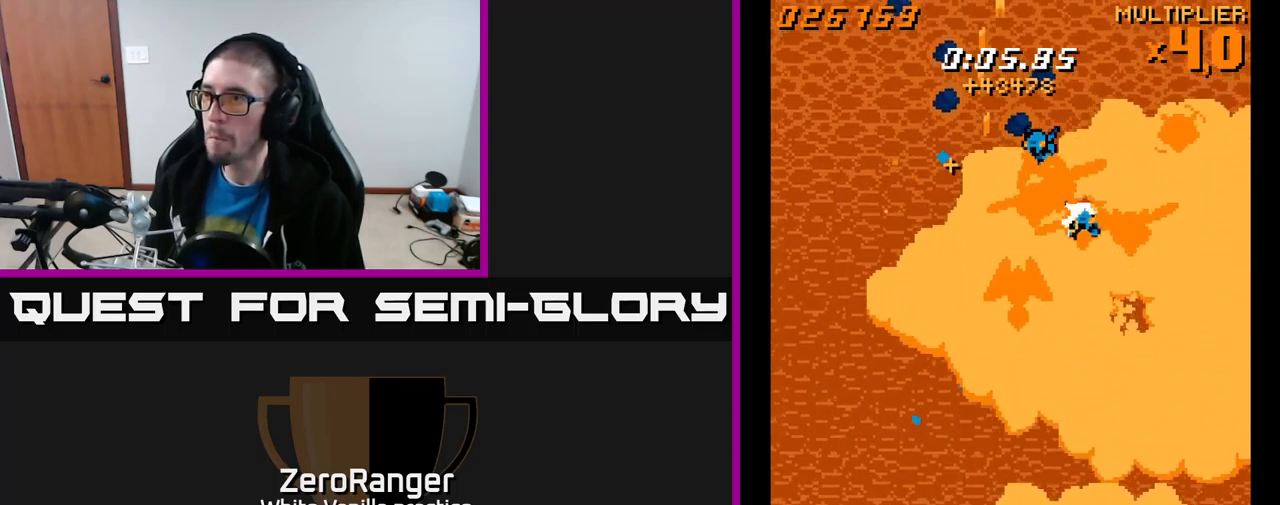
{"buttons": ["A", "DPAD_DOWN", "DPAD_RIGHT"], "right_stick": "center"}
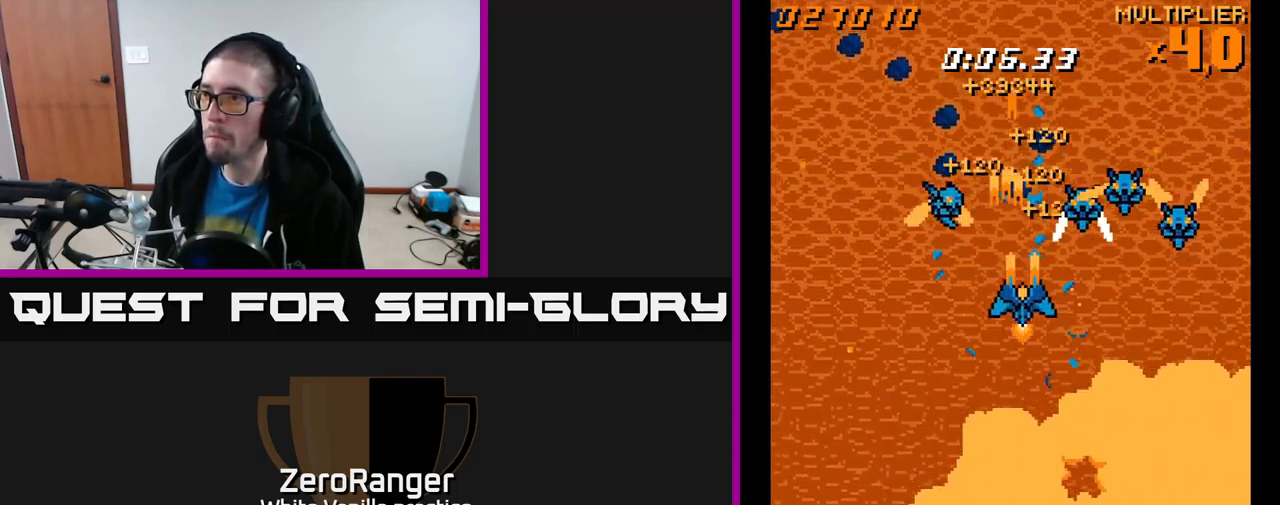
{"buttons": ["A", "DPAD_LEFT"], "right_stick": "center", "events": [[100, "DPAD_DOWN", "up"], [217, "DPAD_RIGHT", "up"], [217, "DPAD_UP", "down"], [234, "DPAD_LEFT", "down"], [250, "DPAD_UP", "up"]]}
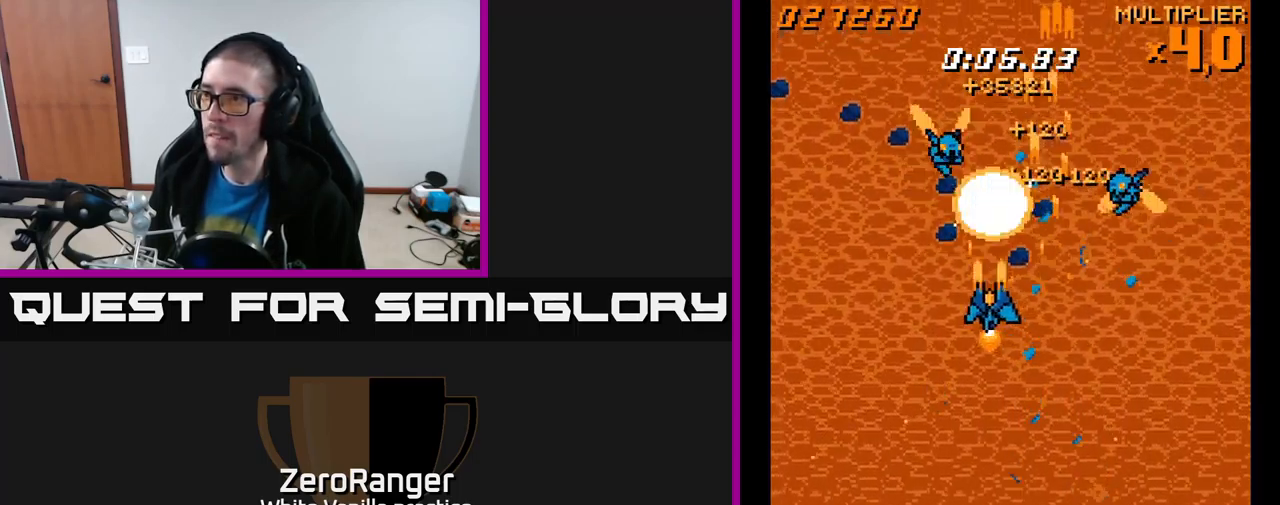
{"buttons": ["A", "DPAD_DOWN", "DPAD_LEFT"], "right_stick": "center", "events": [[167, "DPAD_DOWN", "down"], [167, "DPAD_LEFT", "up"], [200, "DPAD_RIGHT", "down"], [400, "DPAD_RIGHT", "up"], [434, "DPAD_LEFT", "down"]]}
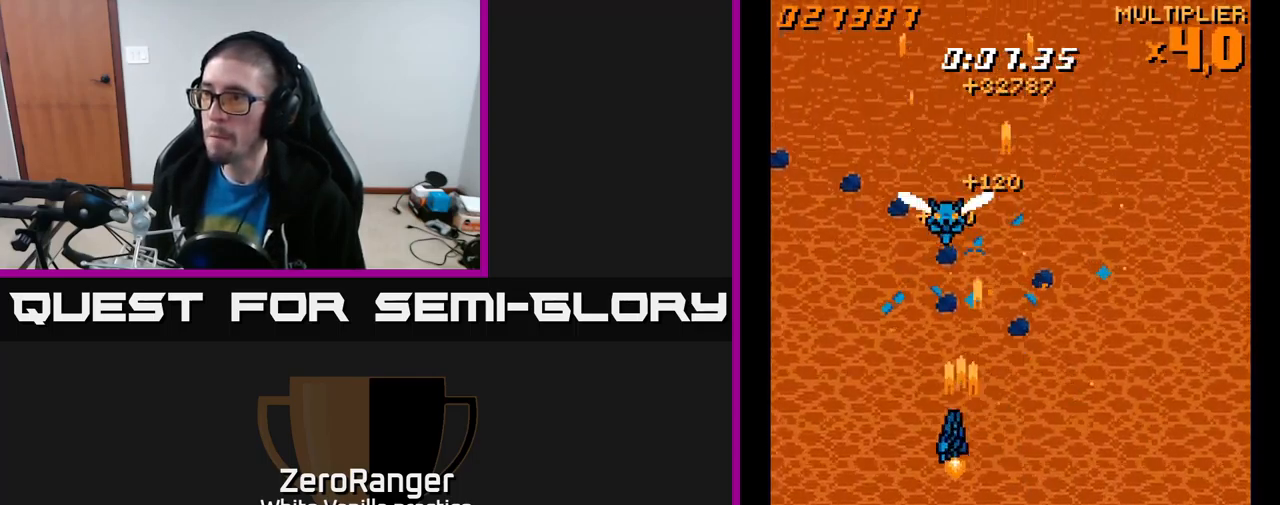
{"buttons": ["A", "DPAD_UP", "DPAD_RIGHT"], "right_stick": "center", "events": [[67, "DPAD_LEFT", "up"], [84, "DPAD_RIGHT", "down"], [117, "DPAD_DOWN", "up"], [200, "DPAD_RIGHT", "up"], [200, "DPAD_UP", "down"], [367, "DPAD_RIGHT", "down"], [400, "DPAD_UP", "up"], [484, "DPAD_UP", "down"]]}